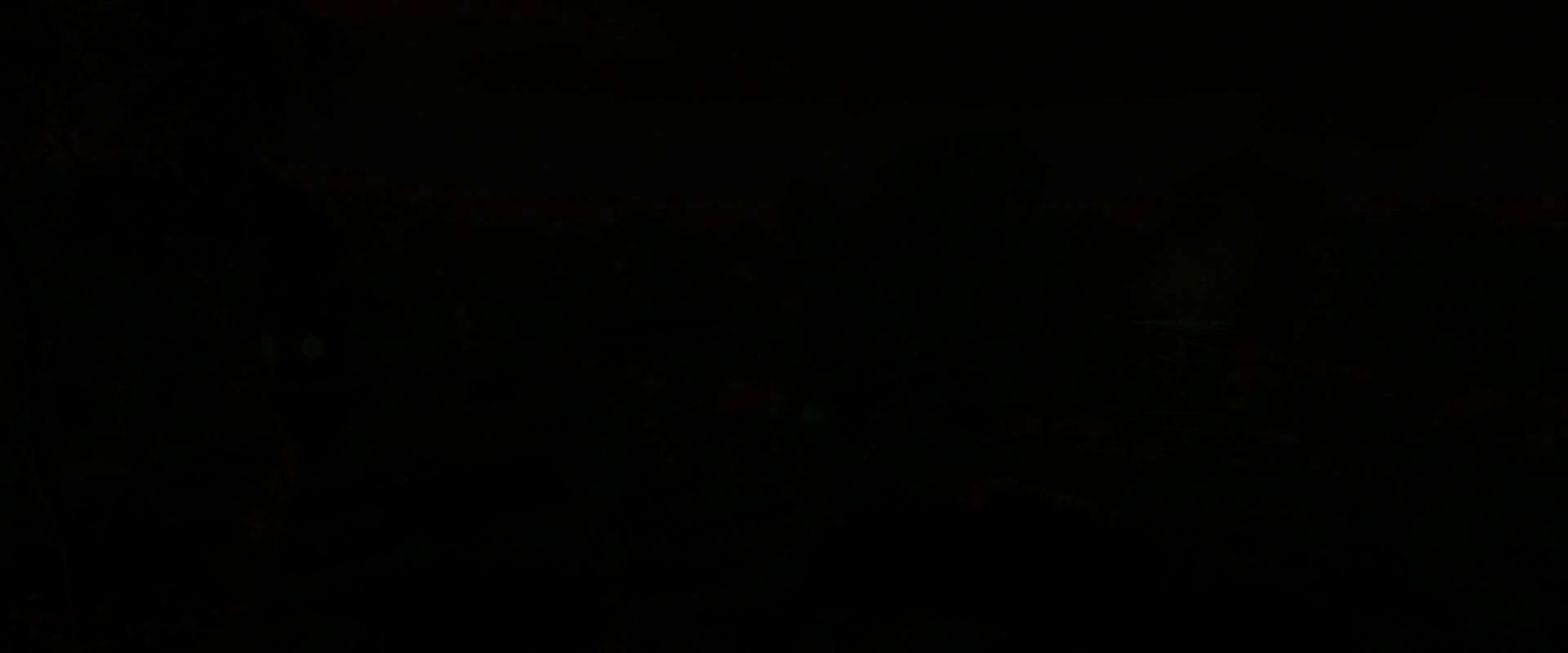
Gameplay with a controller (PlayStation layout); each line is a JSON object with the inputs held at the frame after it. "events" lists button and stick changes between this image and that frame as [ms after this image, input, new state], when the widget could be followed in between.
{"buttons": [], "left_stick": "center", "right_stick": "center", "events": [[317, "L2", "up"]]}
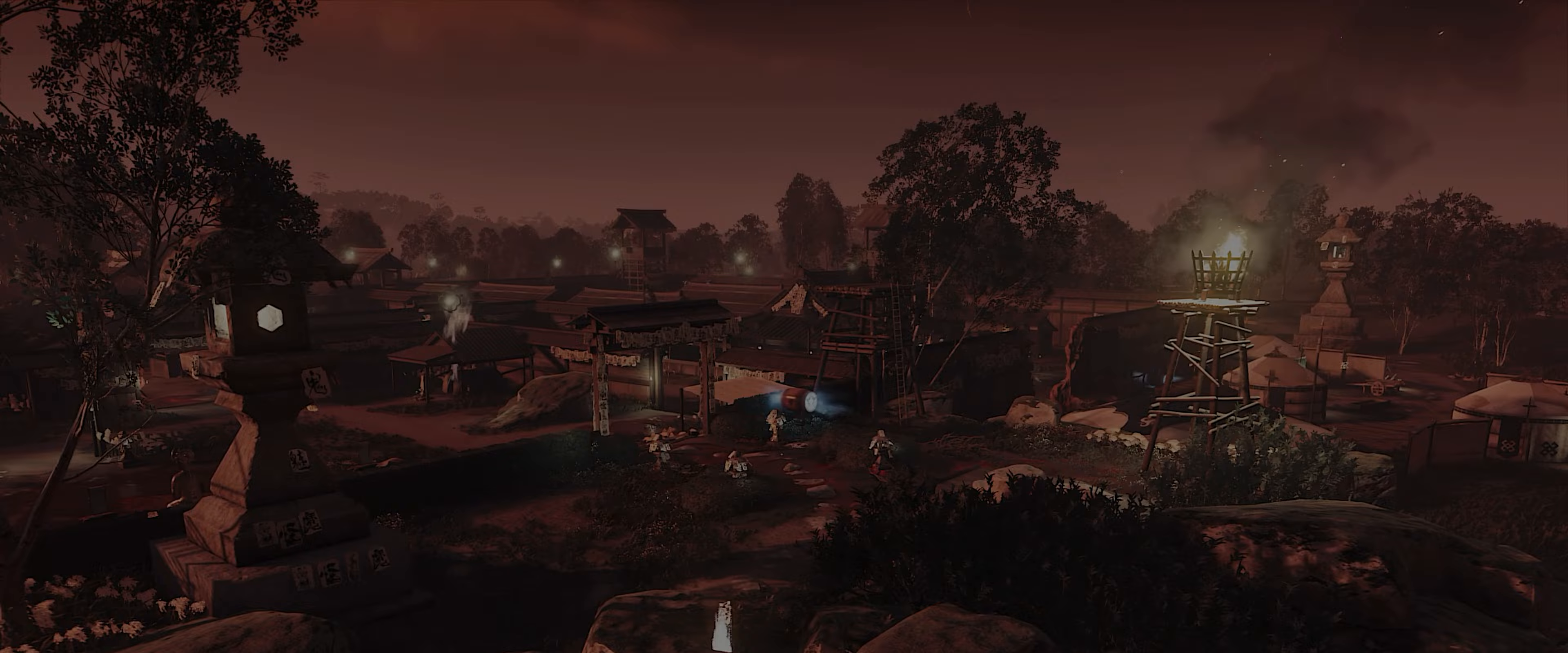
{"buttons": [], "left_stick": "center", "right_stick": "center", "events": []}
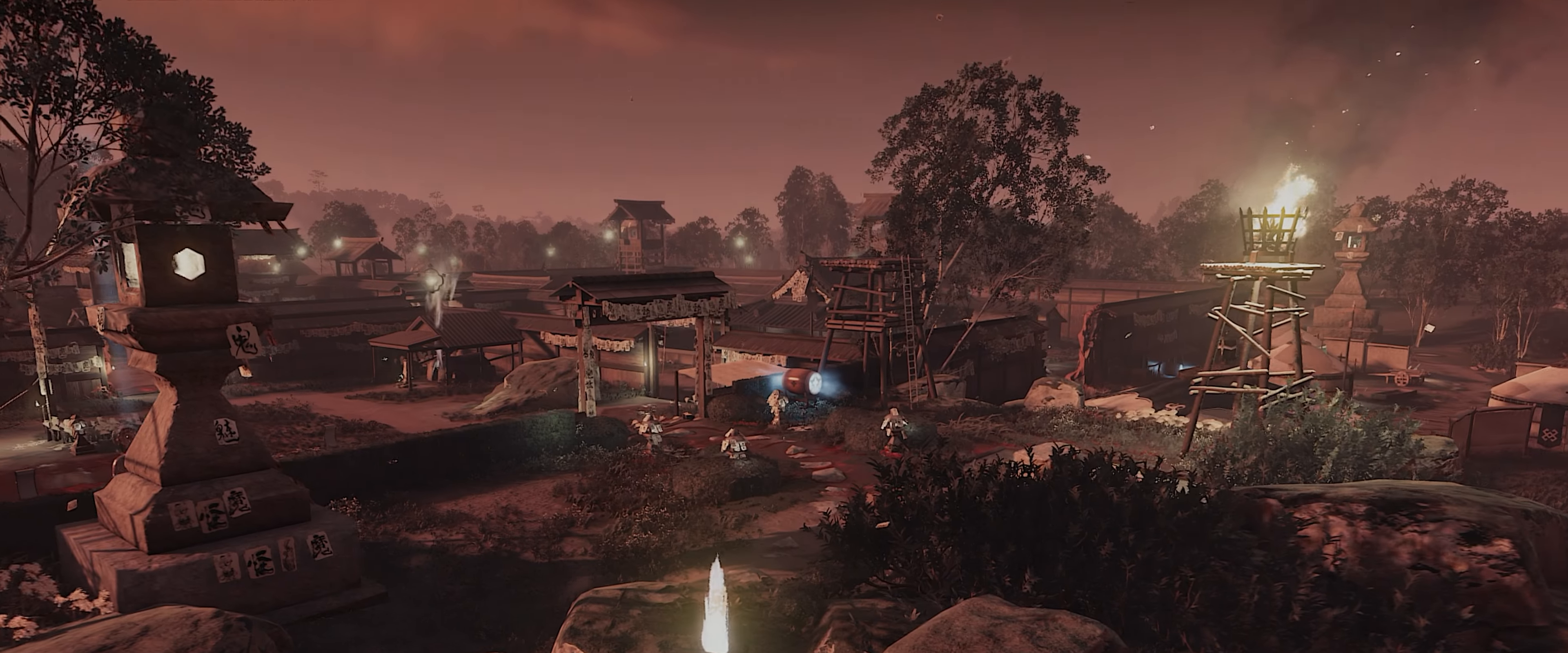
{"buttons": [], "left_stick": "up-left", "right_stick": "right", "events": [[250, "left_stick", "up"], [300, "right_stick", "right"], [417, "left_stick", "up-left"]]}
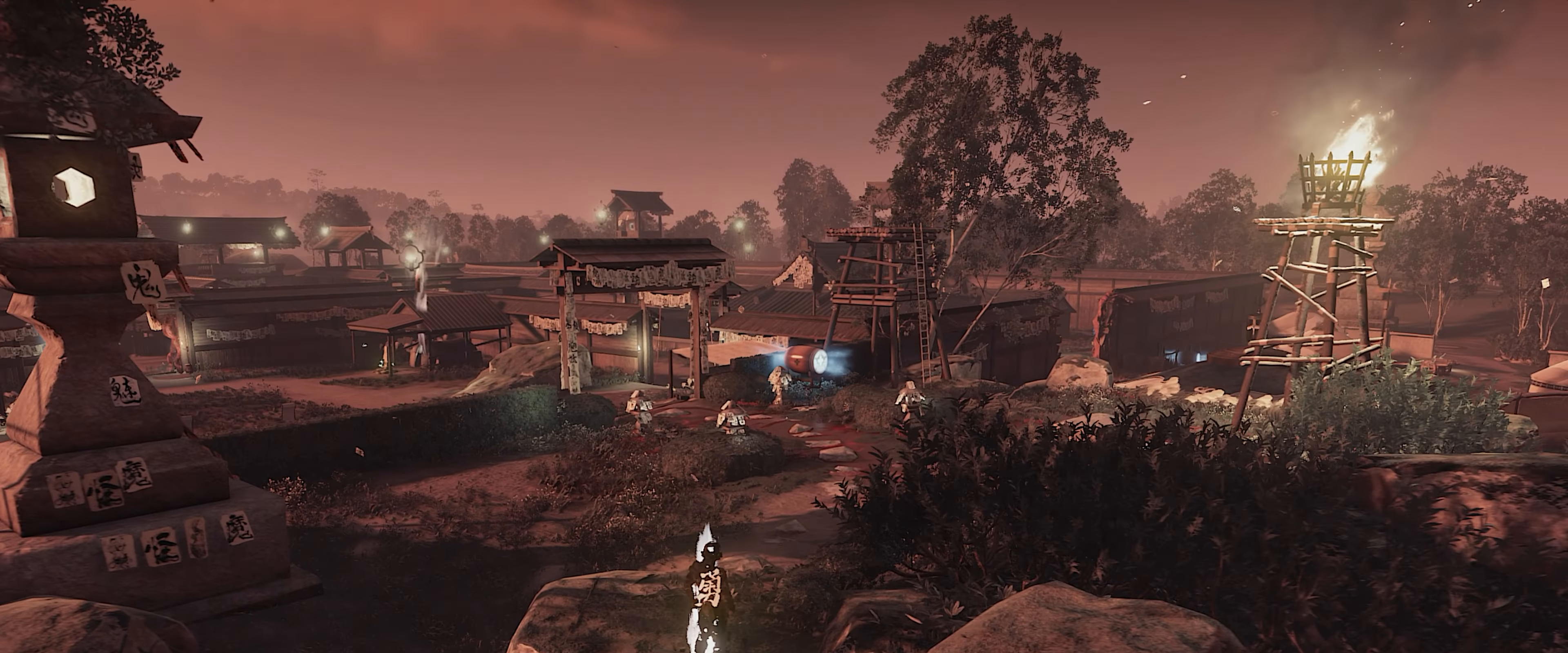
{"buttons": ["L3"], "left_stick": "up", "right_stick": "center", "events": [[50, "right_stick", "down-right"], [117, "left_stick", "up"], [233, "right_stick", "center"], [367, "L3", "down"], [400, "CROSS", "down"], [450, "L3", "up"], [467, "CROSS", "up"], [500, "L3", "down"]]}
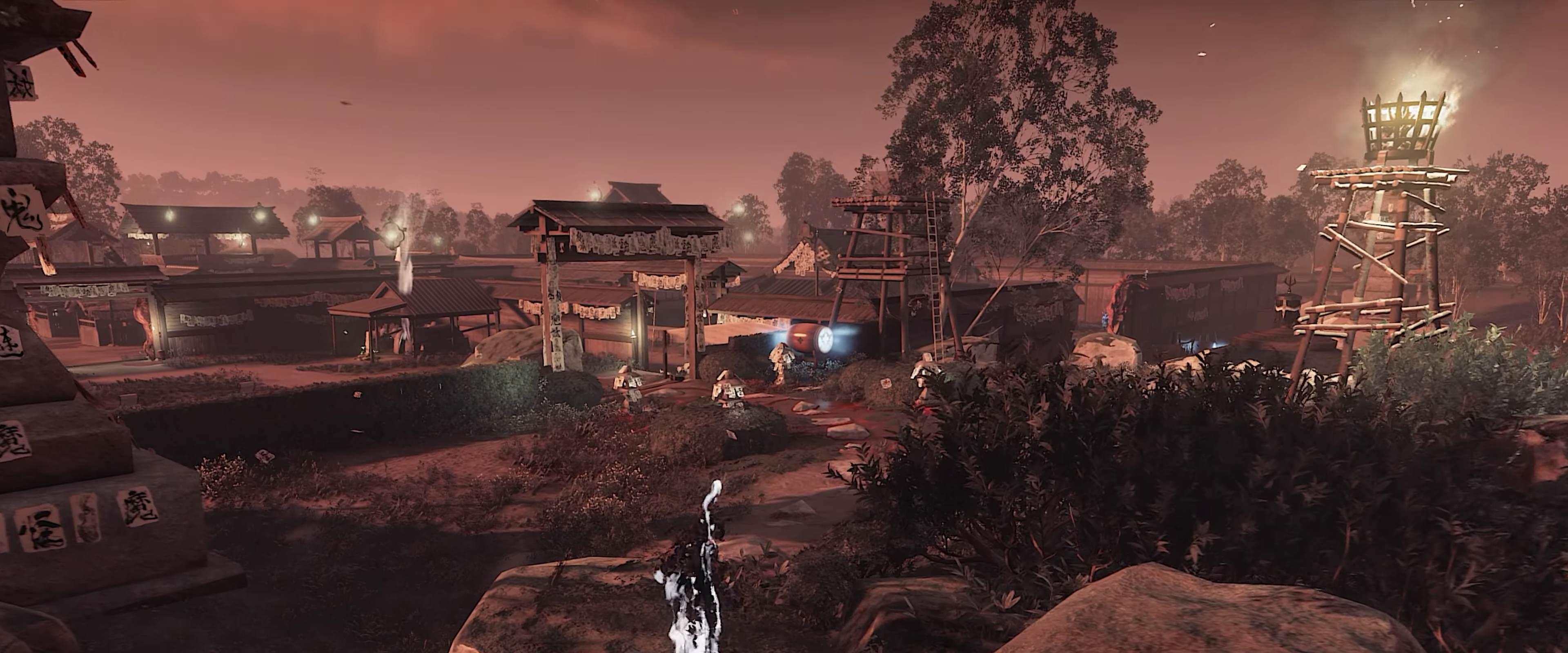
{"buttons": ["L3"], "left_stick": "up", "right_stick": "right", "events": [[33, "CROSS", "down"], [83, "CROSS", "up"], [83, "L3", "up"], [150, "CROSS", "down"], [150, "L3", "down"], [217, "CROSS", "up"], [217, "L3", "up"], [267, "CROSS", "down"], [267, "L3", "down"], [333, "CROSS", "up"], [367, "L3", "up"], [467, "L3", "down"], [467, "right_stick", "right"]]}
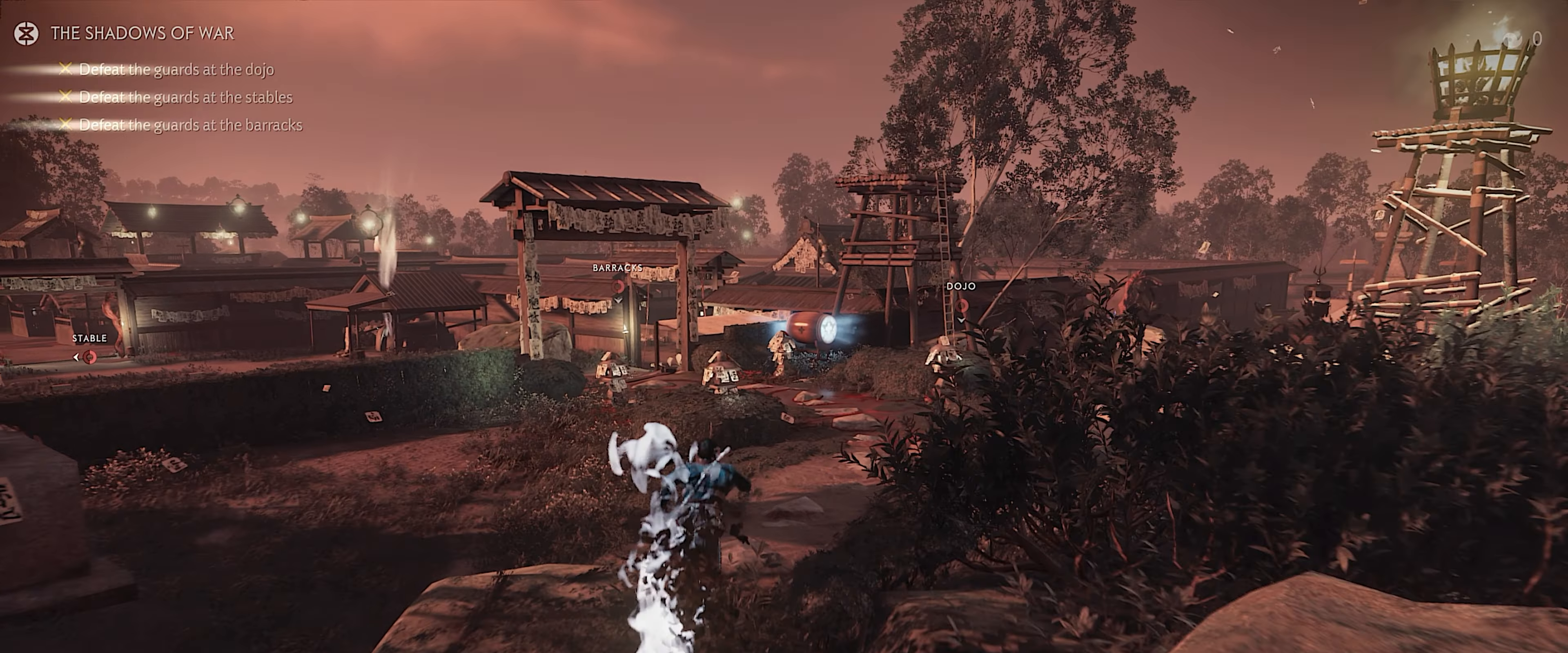
{"buttons": ["L3"], "left_stick": "up", "right_stick": "center", "events": [[83, "L3", "up"], [267, "right_stick", "center"], [450, "L3", "down"]]}
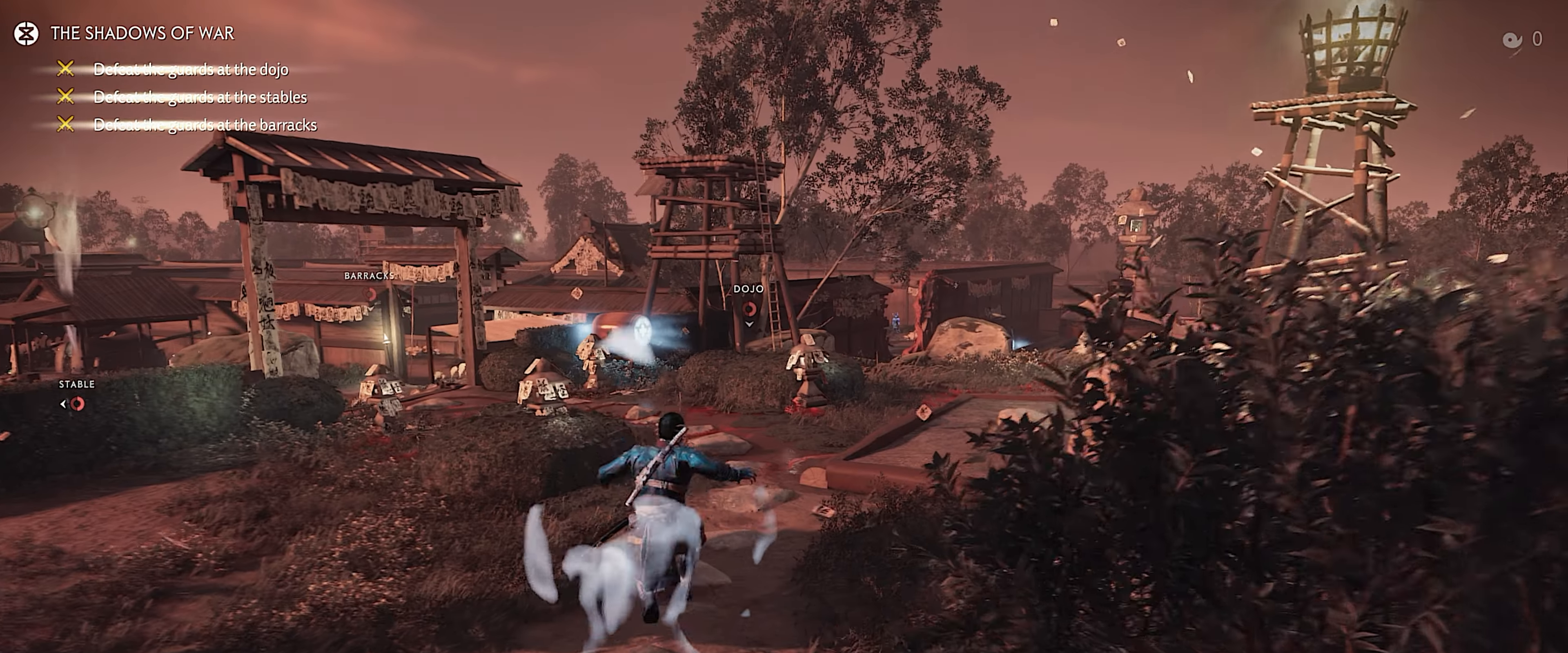
{"buttons": [], "left_stick": "up", "right_stick": "center", "events": [[33, "L3", "up"], [100, "L3", "down"], [167, "L3", "up"], [233, "L3", "down"], [333, "L3", "up"], [400, "CROSS", "down"], [483, "CROSS", "up"]]}
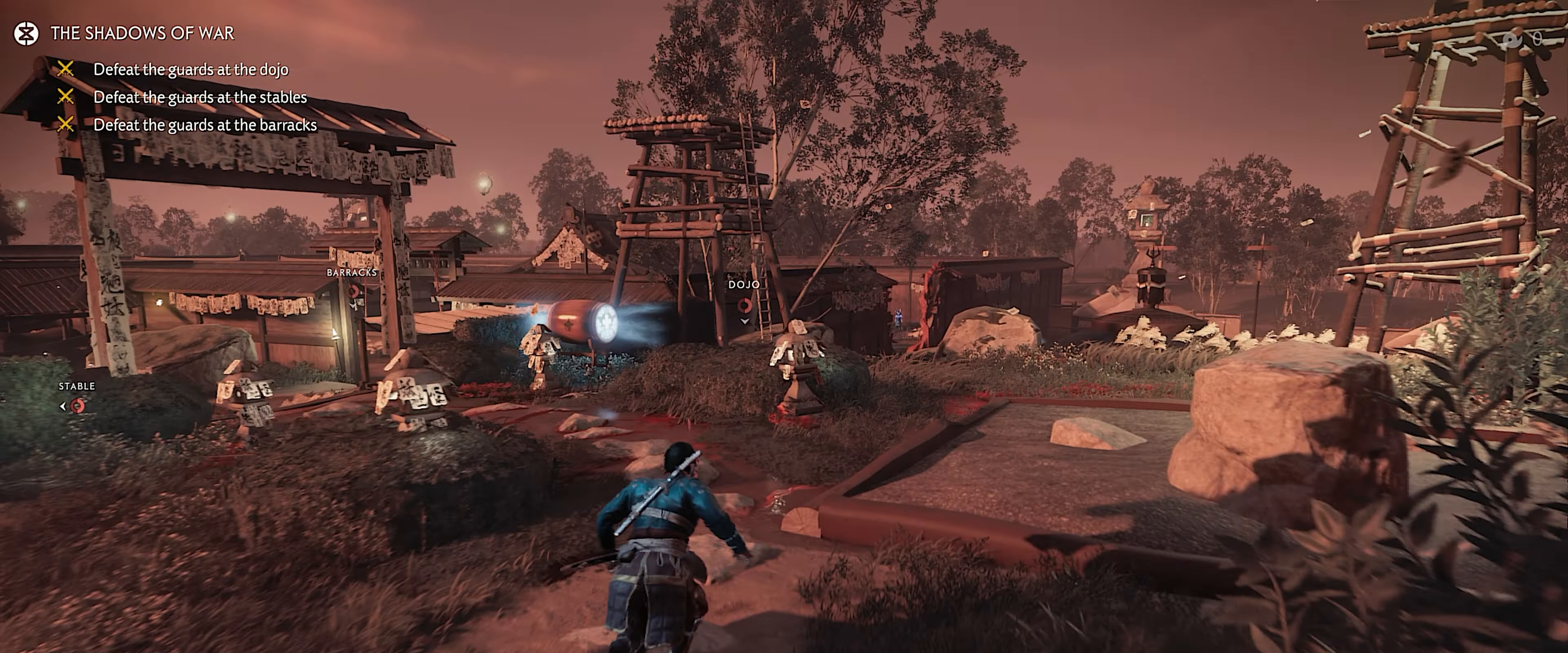
{"buttons": [], "left_stick": "up", "right_stick": "center", "events": [[117, "right_stick", "right"], [250, "right_stick", "center"]]}
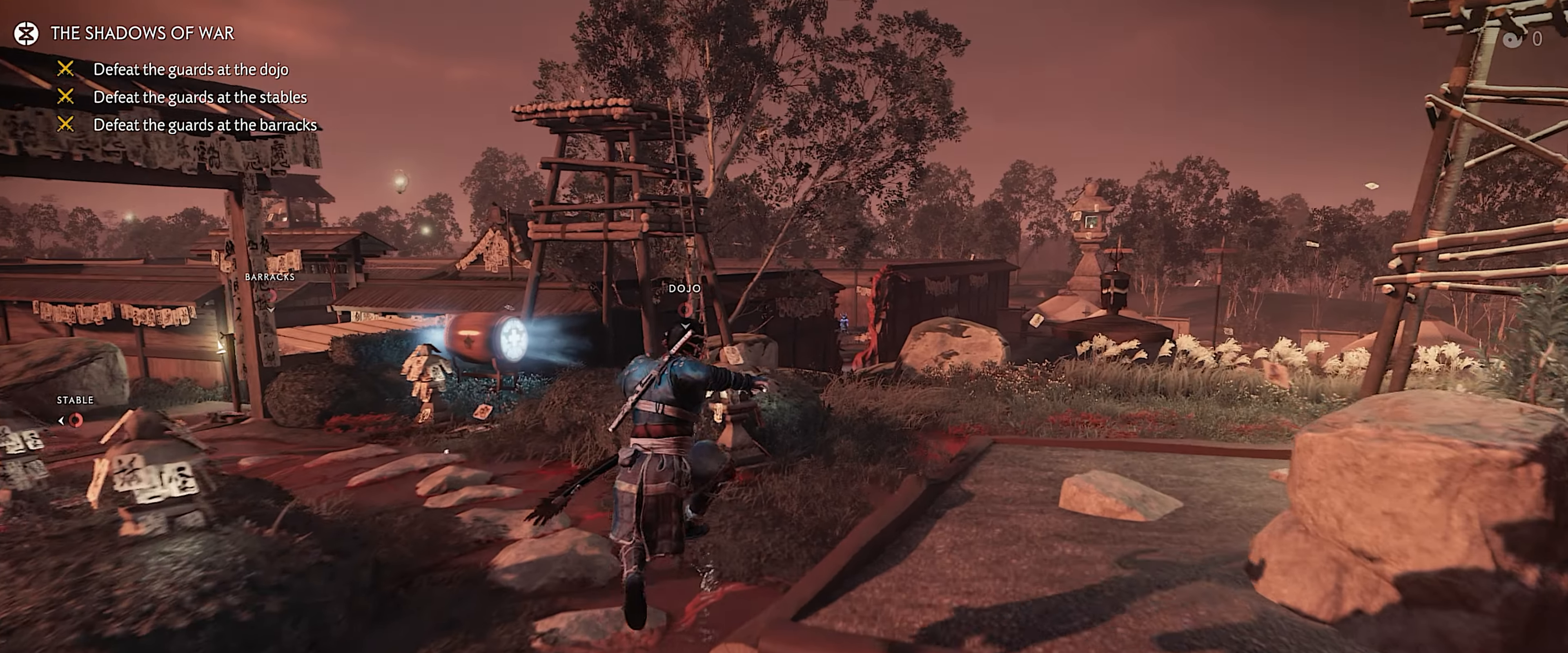
{"buttons": ["CIRCLE", "L3"], "left_stick": "up", "right_stick": "center", "events": [[33, "L3", "down"], [117, "L3", "up"], [183, "L3", "down"], [250, "L3", "up"], [317, "L3", "down"], [350, "CIRCLE", "down"], [400, "L3", "up"], [450, "CIRCLE", "up"], [450, "L3", "down"], [500, "CIRCLE", "down"]]}
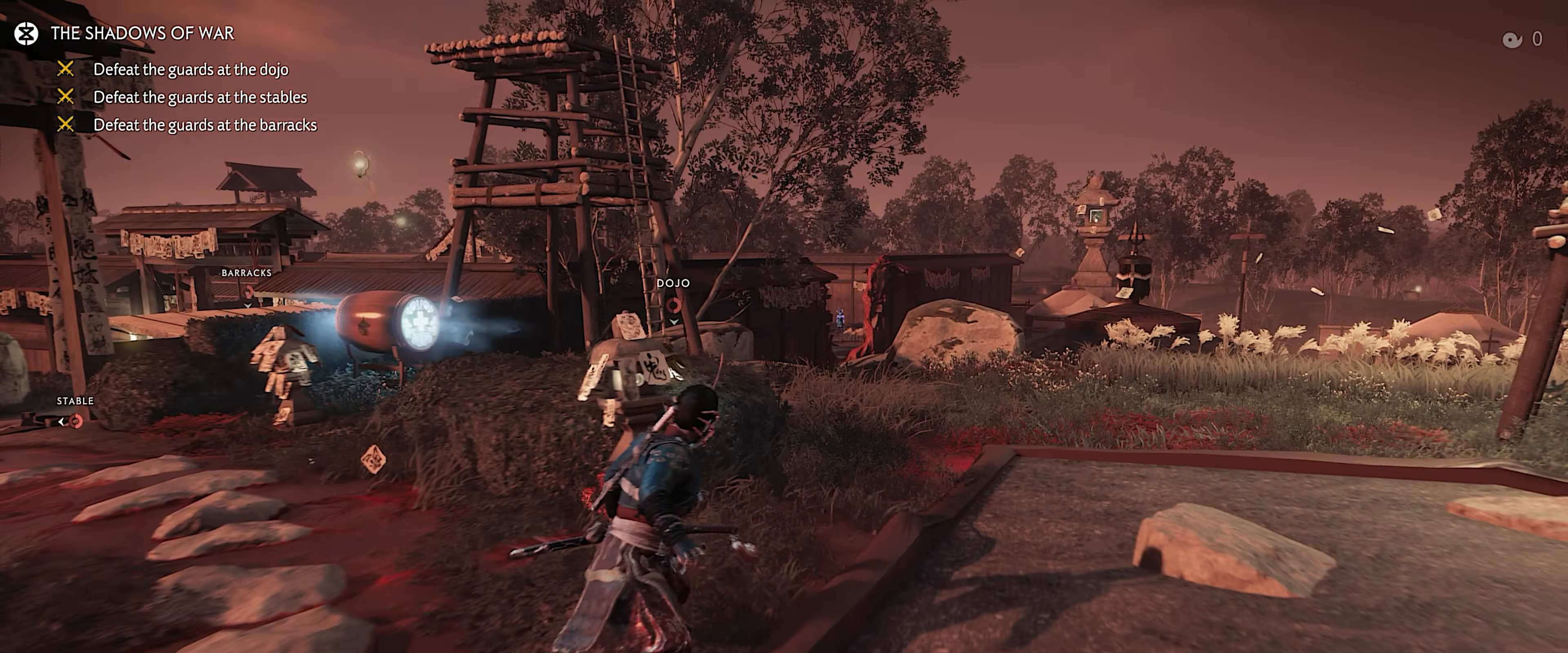
{"buttons": [], "left_stick": "up", "right_stick": "center", "events": [[67, "L3", "up"], [117, "CIRCLE", "up"], [183, "left_stick", "center"], [333, "left_stick", "up-right"], [450, "left_stick", "up"]]}
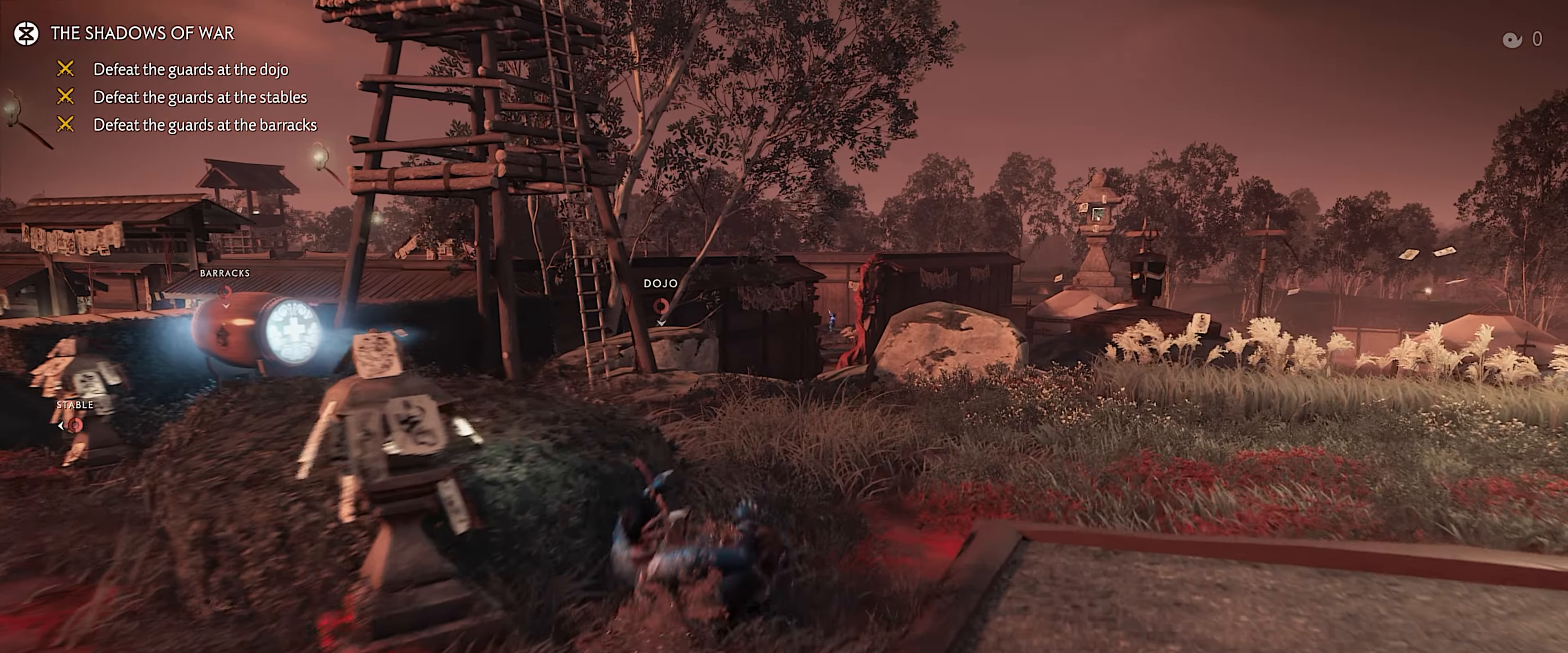
{"buttons": ["CIRCLE", "L3"], "left_stick": "up", "right_stick": "center", "events": [[233, "L3", "down"], [350, "CIRCLE", "down"], [433, "CIRCLE", "up"], [433, "L3", "up"], [483, "CIRCLE", "down"], [483, "L3", "down"]]}
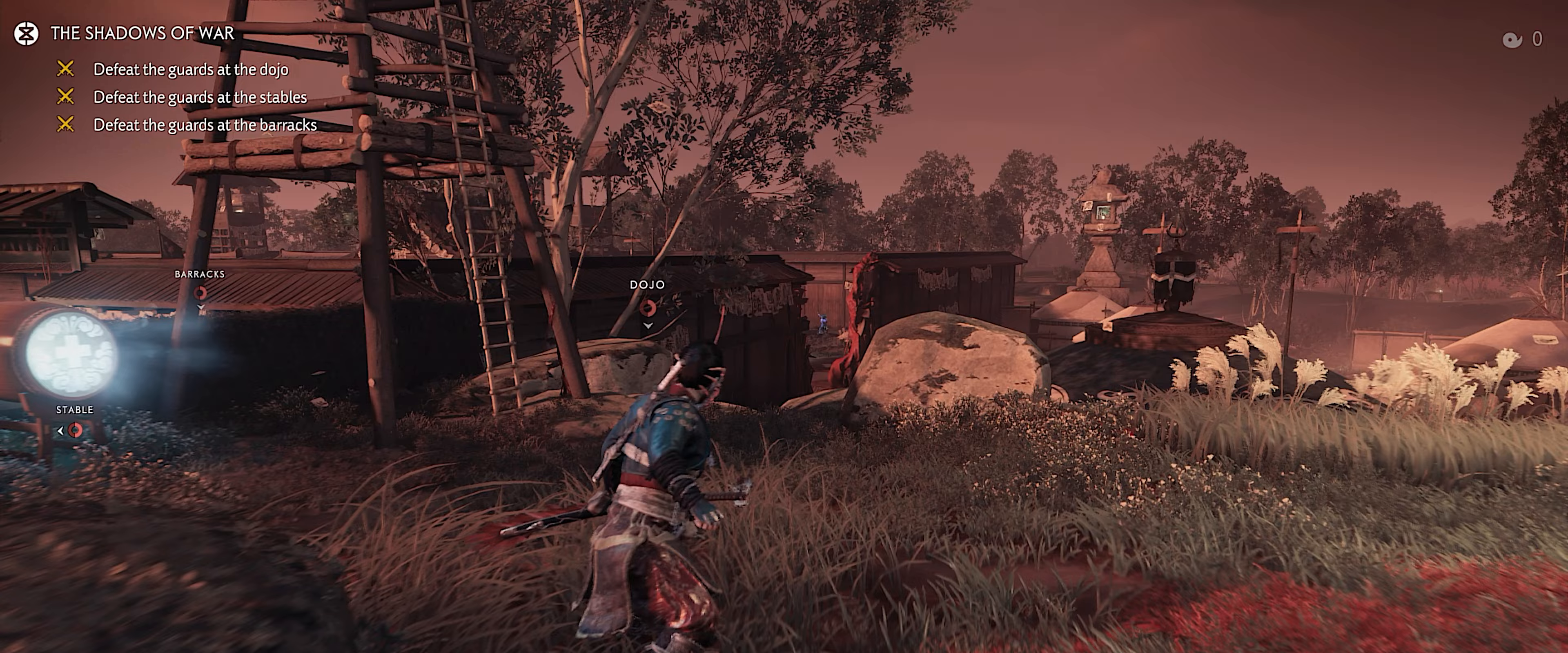
{"buttons": [], "left_stick": "up-right", "right_stick": "center", "events": [[33, "START", "down"], [83, "CIRCLE", "up"], [83, "L3", "up"], [167, "left_stick", "center"], [217, "START", "up"], [233, "CIRCLE", "down"], [333, "CIRCLE", "up"], [333, "left_stick", "up-right"]]}